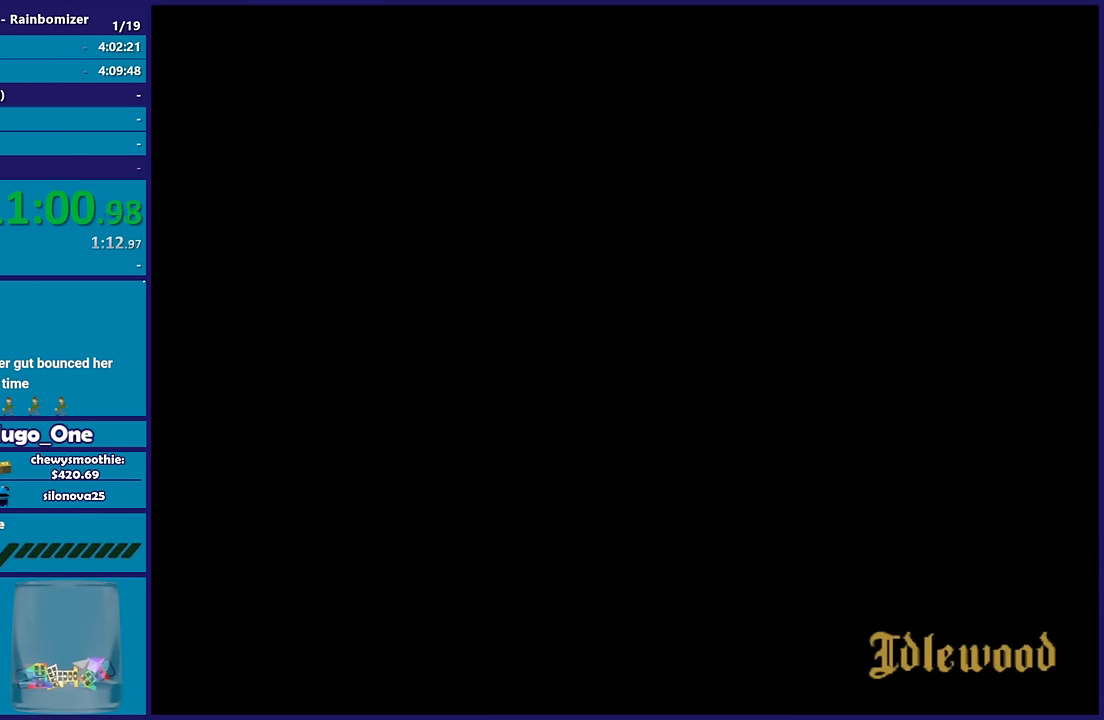
Gameplay with a controller (Xbox layout); each line is a JSON object with the inputs held at the frame after it. "button_events" lists button changes between this image and that frame as [ms after this image, input, new state], when the widget could be followed in between (sticks are given only as held states).
{"buttons": [], "left_stick": "center", "right_stick": "down-left", "button_events": []}
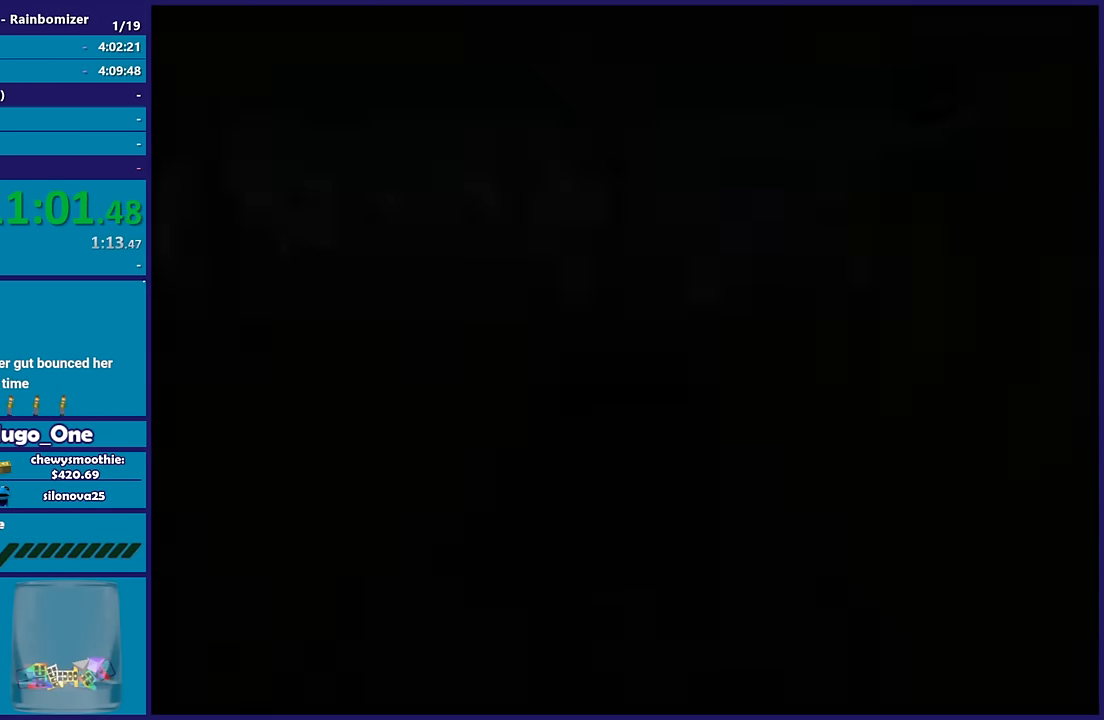
{"buttons": [], "left_stick": "center", "right_stick": "center", "button_events": []}
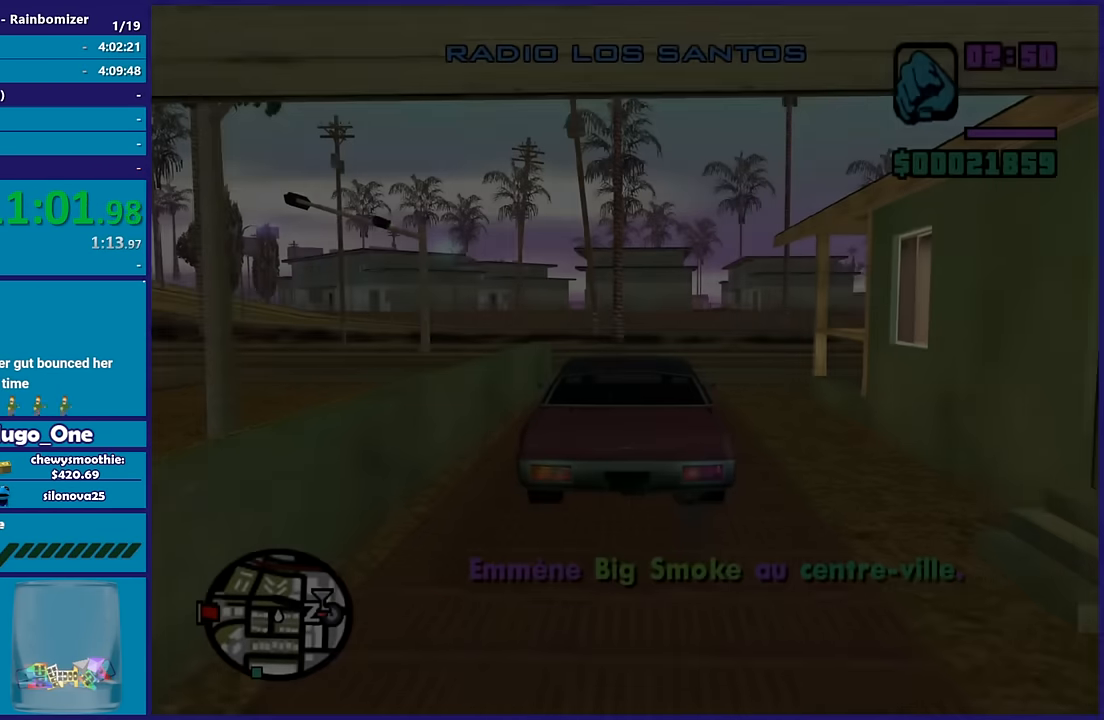
{"buttons": ["R2"], "left_stick": "center", "right_stick": "center", "button_events": [[33, "R2", "down"]]}
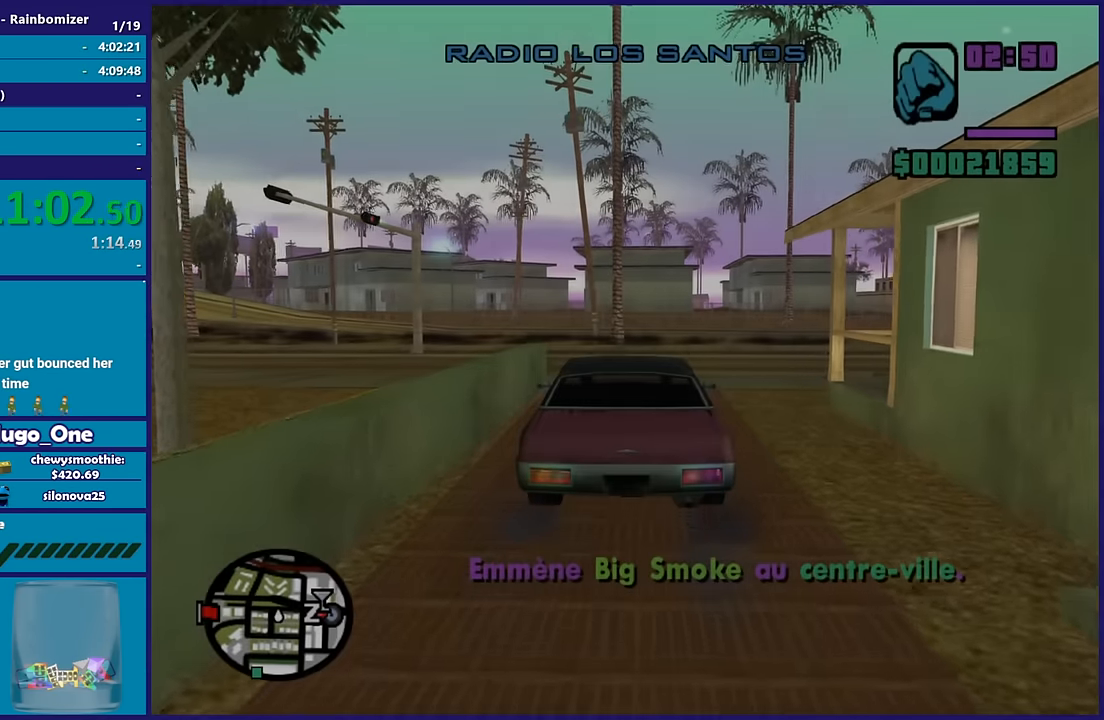
{"buttons": ["R2"], "left_stick": "center", "right_stick": "down-left", "button_events": []}
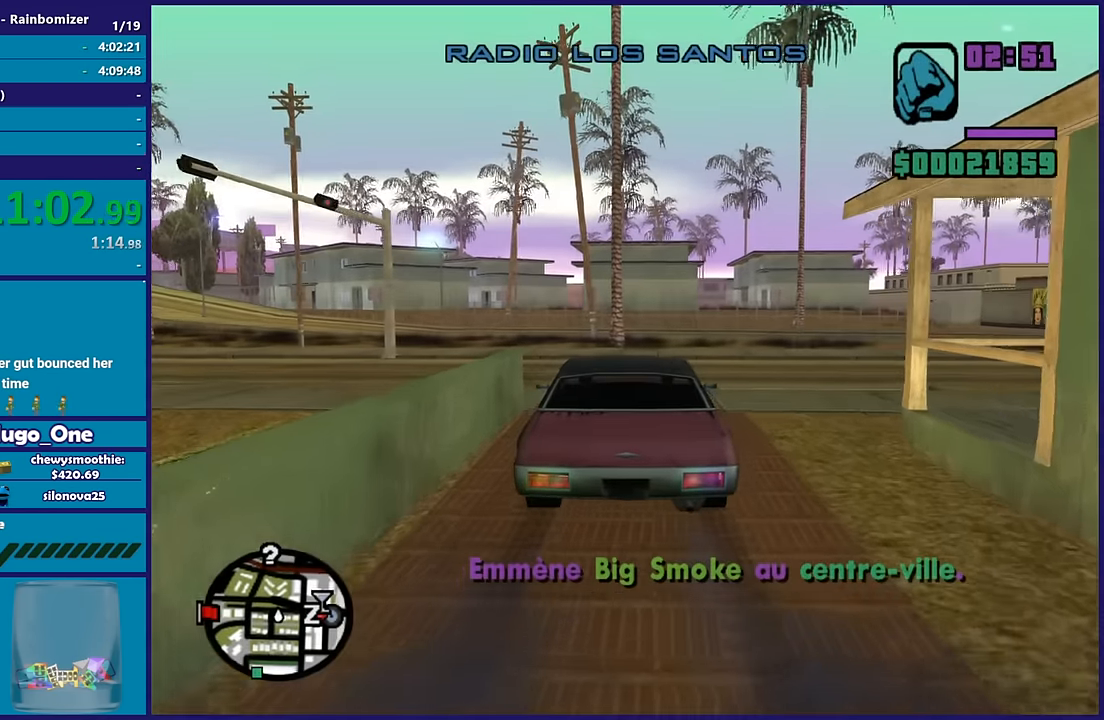
{"buttons": [], "left_stick": "left", "right_stick": "down-left", "button_events": [[100, "R2", "up"]]}
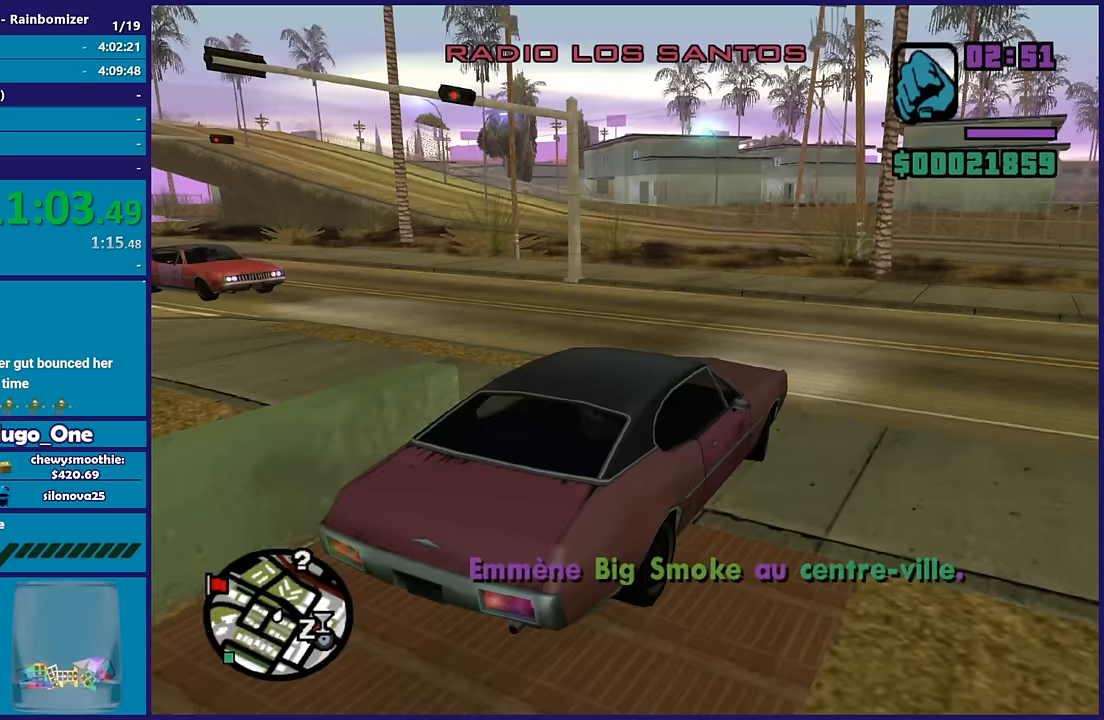
{"buttons": ["R2"], "left_stick": "left", "right_stick": "left", "button_events": [[33, "R2", "down"]]}
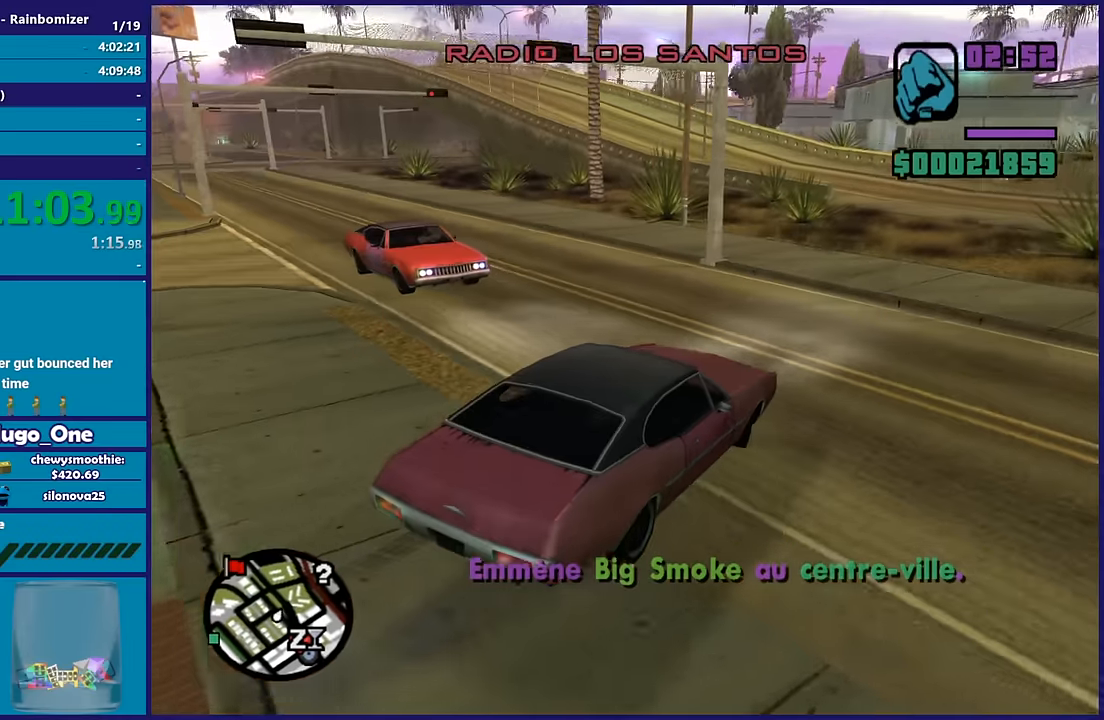
{"buttons": ["R2"], "left_stick": "center", "right_stick": "up-left", "button_events": []}
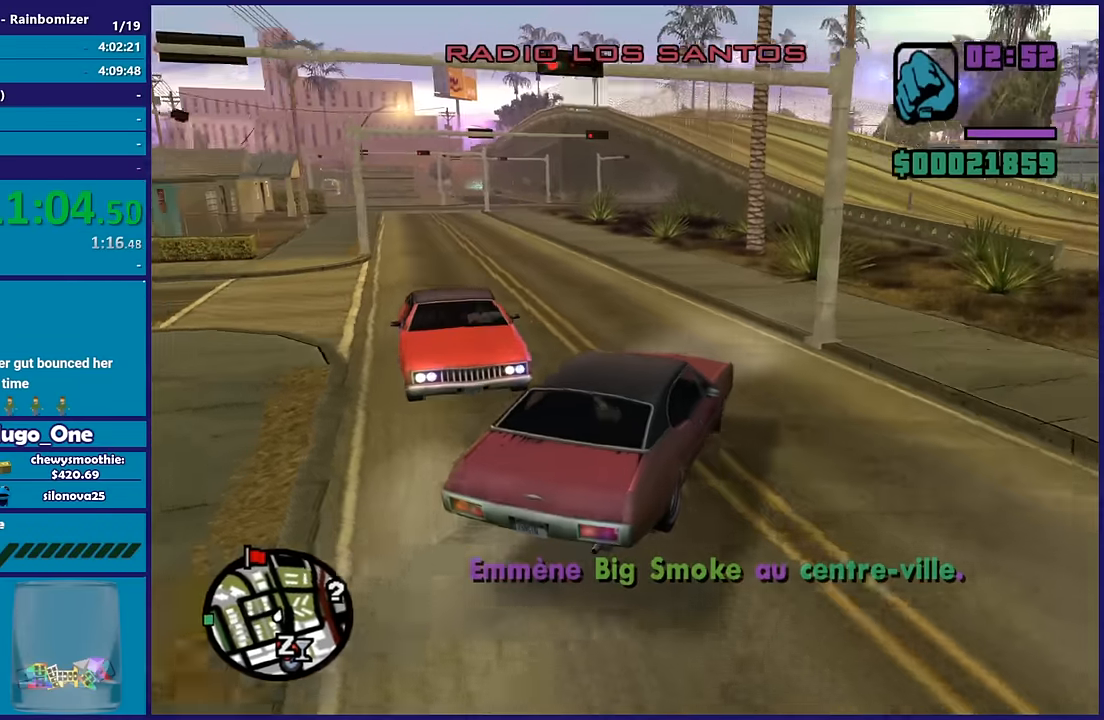
{"buttons": ["R2"], "left_stick": "left", "right_stick": "left", "button_events": []}
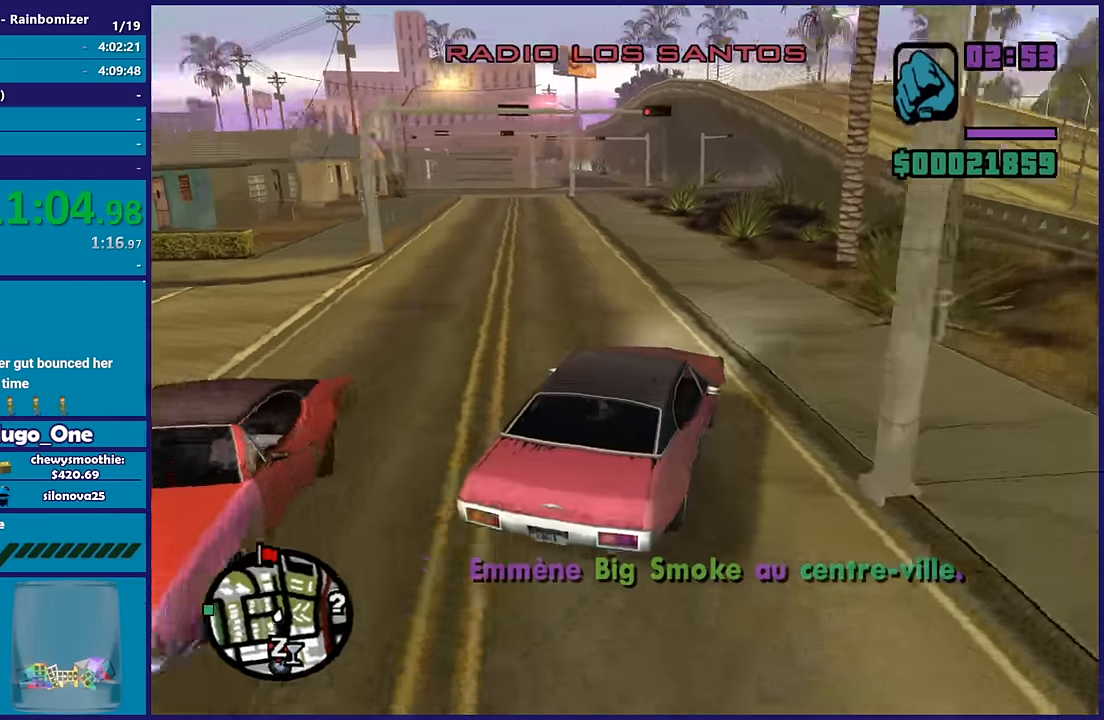
{"buttons": ["R2"], "left_stick": "left", "right_stick": "left", "button_events": []}
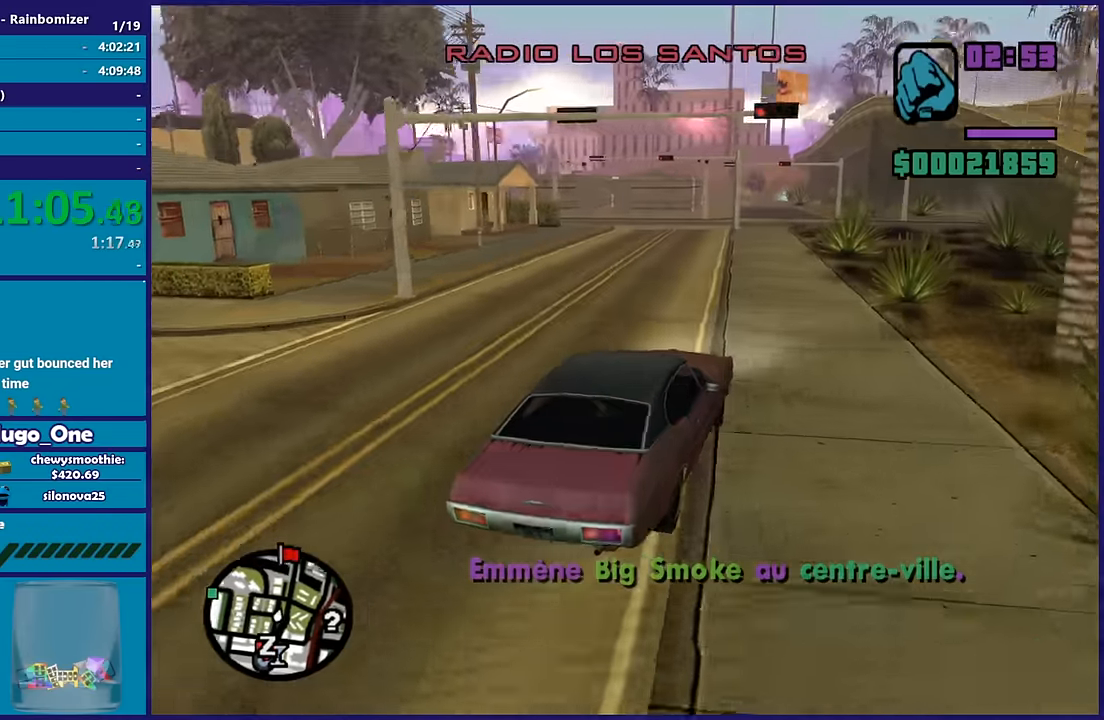
{"buttons": ["R2"], "left_stick": "up-left", "right_stick": "down-left", "button_events": []}
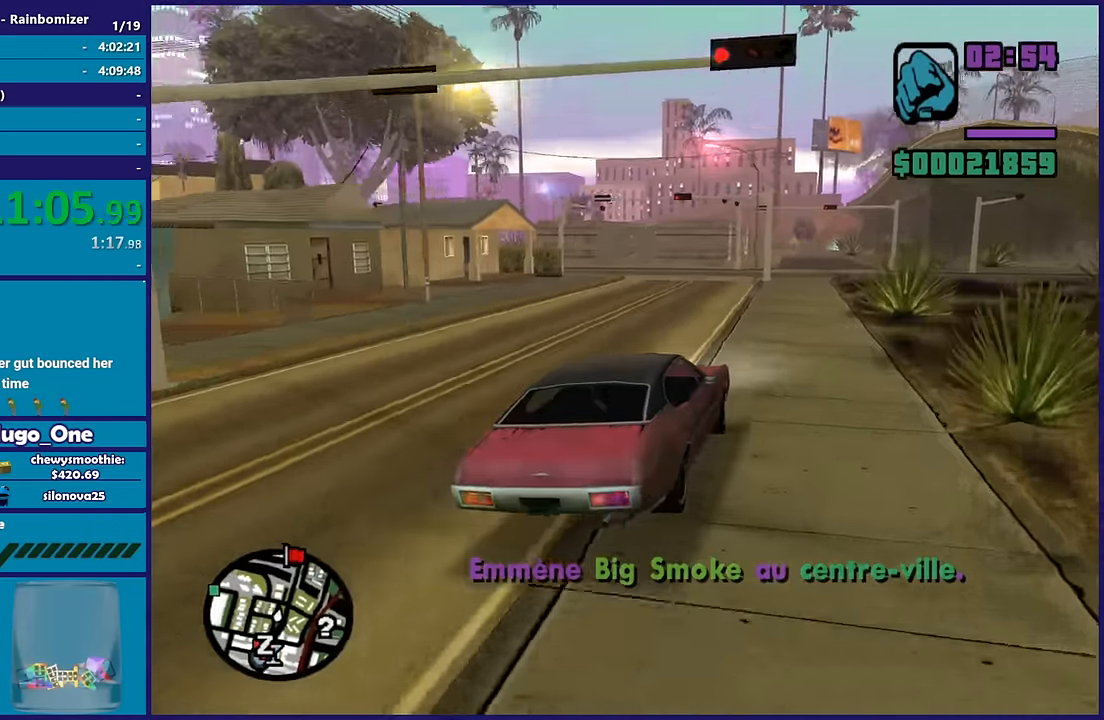
{"buttons": ["R2"], "left_stick": "up-left", "right_stick": "down-left", "button_events": []}
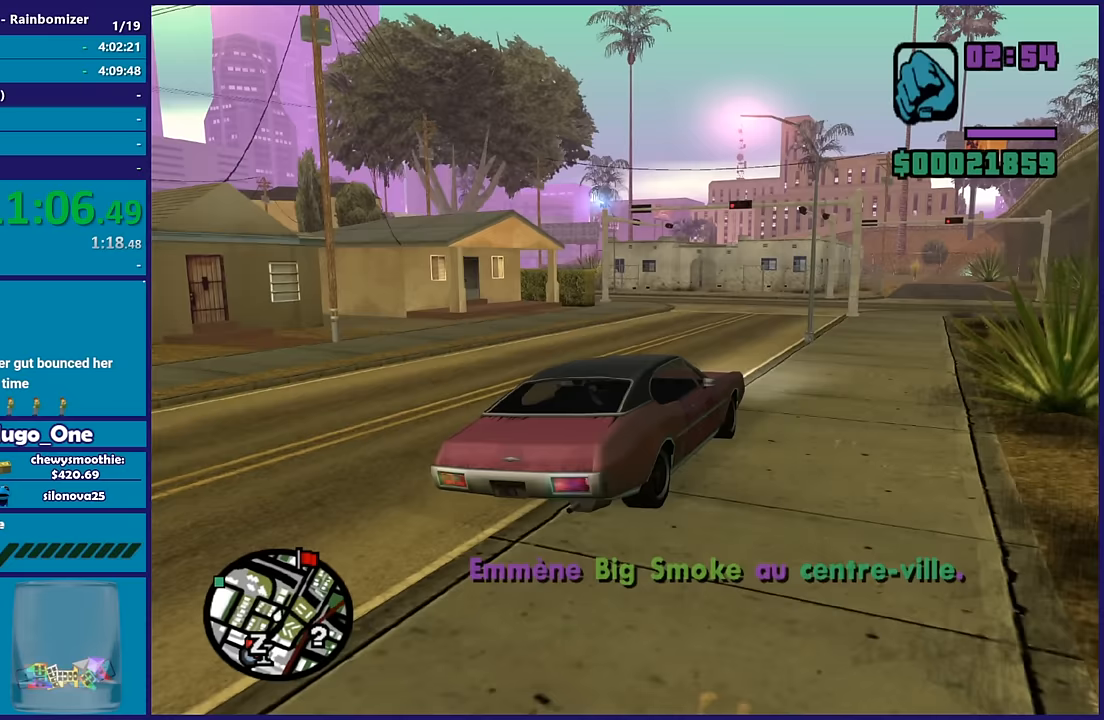
{"buttons": [], "left_stick": "left", "right_stick": "down-left", "button_events": [[467, "R2", "up"]]}
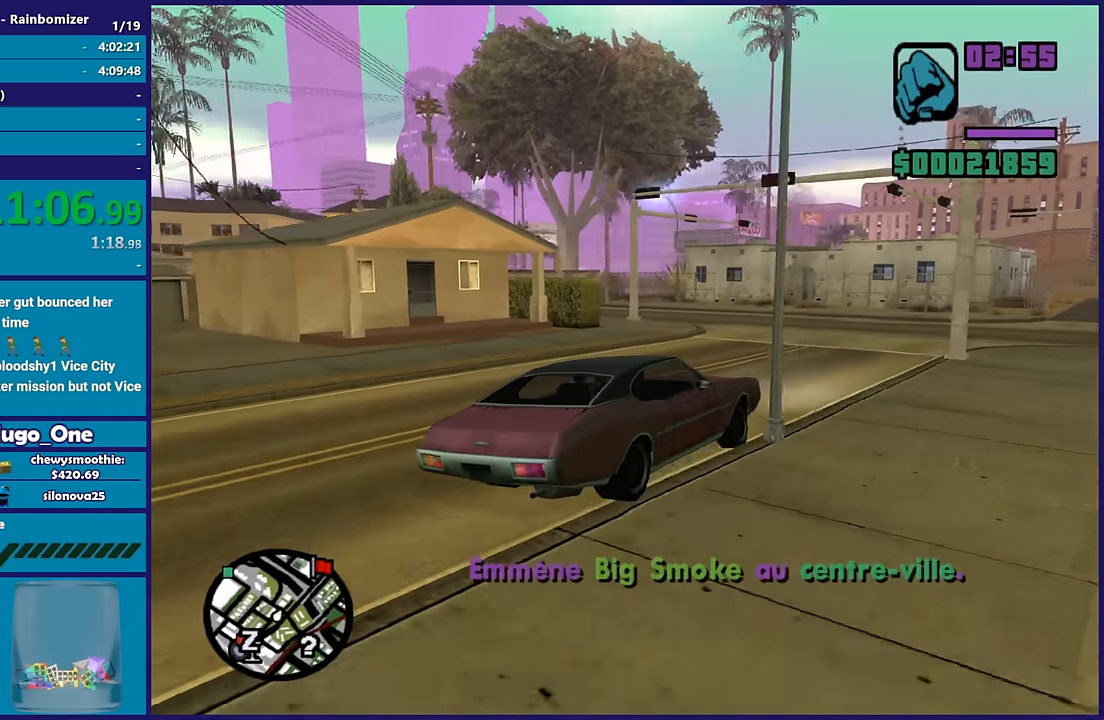
{"buttons": [], "left_stick": "left", "right_stick": "down-left", "button_events": []}
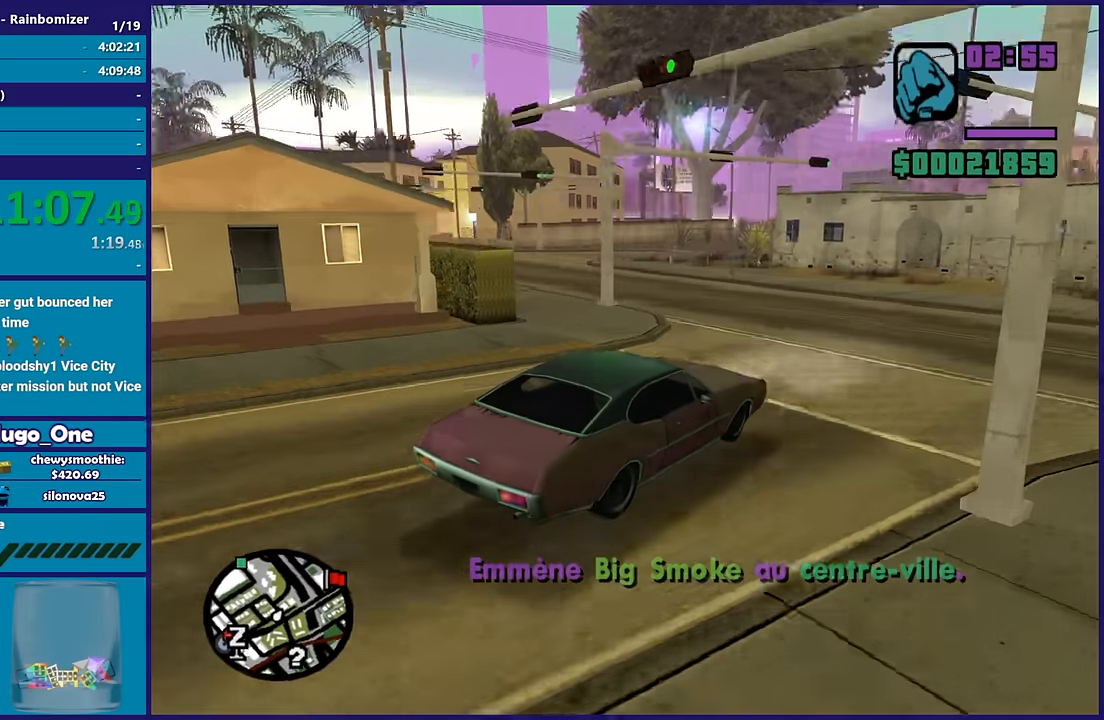
{"buttons": [], "left_stick": "left", "right_stick": "left", "button_events": []}
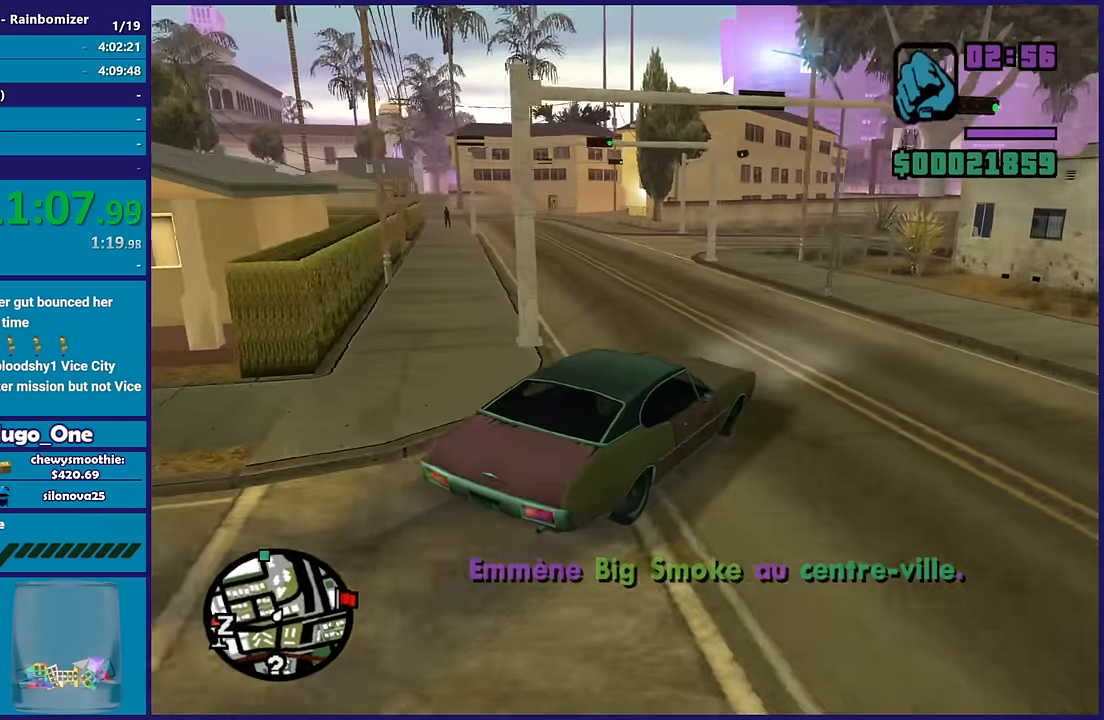
{"buttons": ["R2"], "left_stick": "left", "right_stick": "left", "button_events": [[167, "R2", "down"]]}
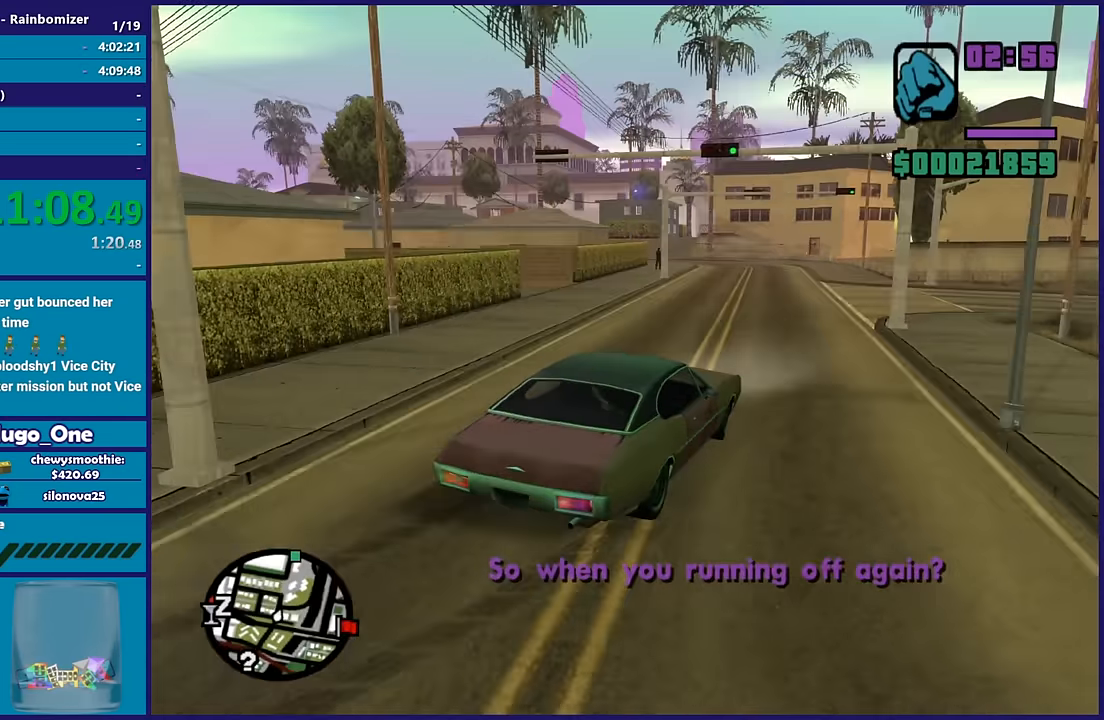
{"buttons": ["R2"], "left_stick": "center", "right_stick": "left", "button_events": []}
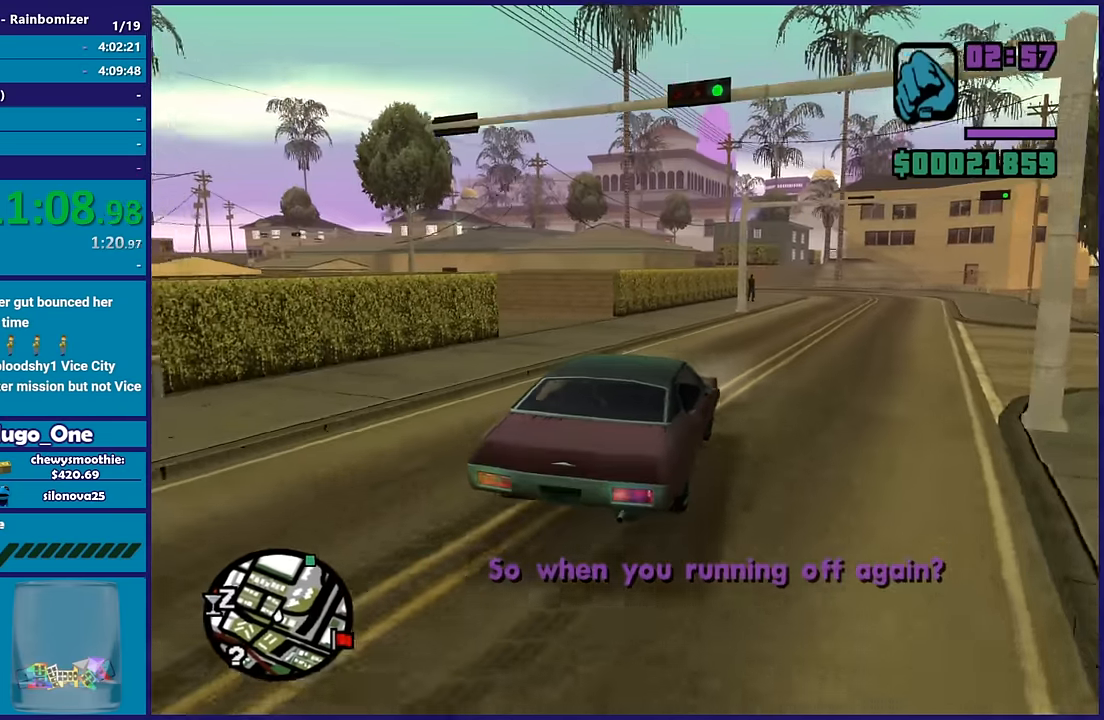
{"buttons": ["R2"], "left_stick": "down-right", "right_stick": "center", "button_events": []}
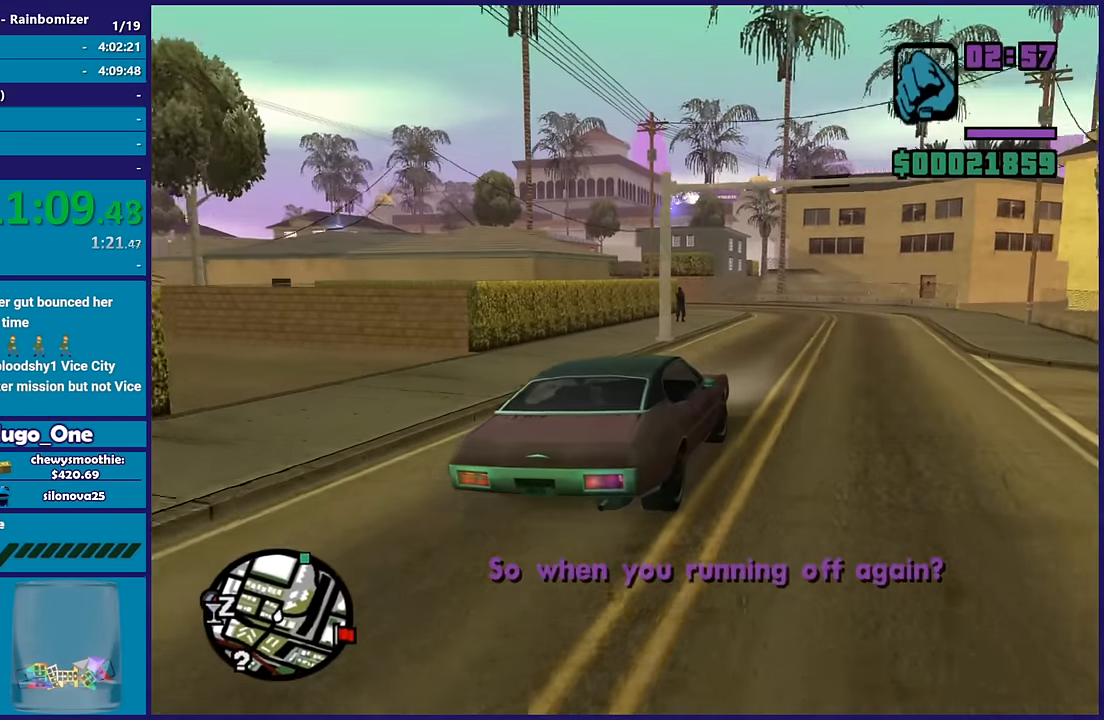
{"buttons": ["R2"], "left_stick": "center", "right_stick": "center", "button_events": []}
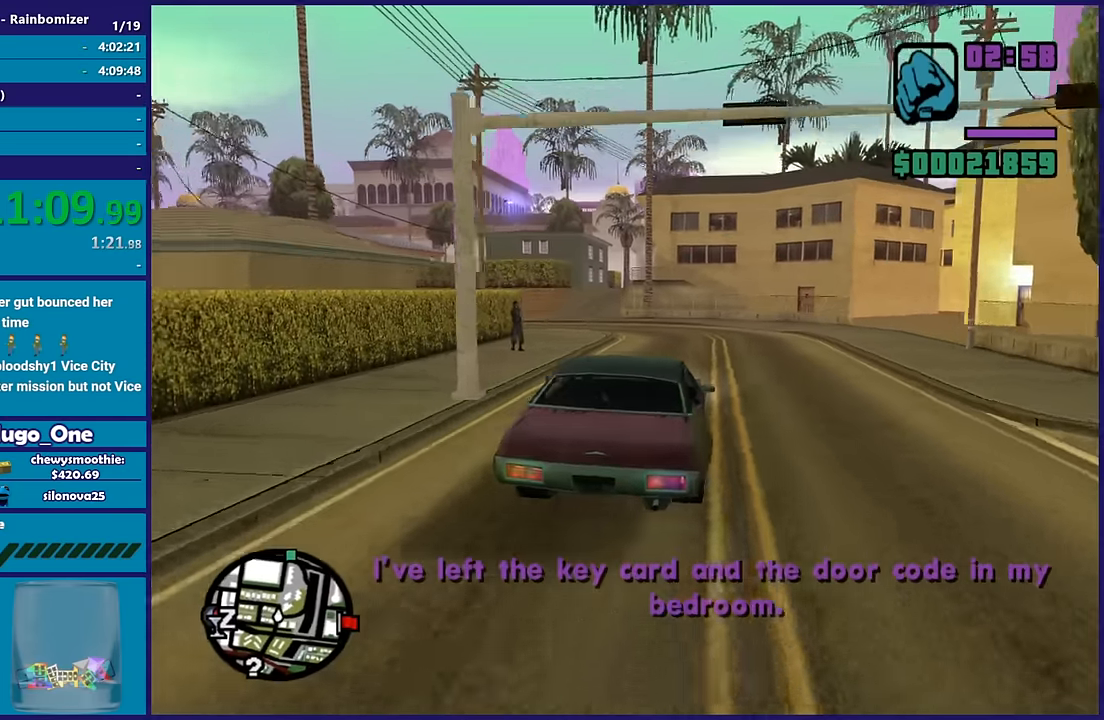
{"buttons": ["R2"], "left_stick": "left", "right_stick": "center", "button_events": []}
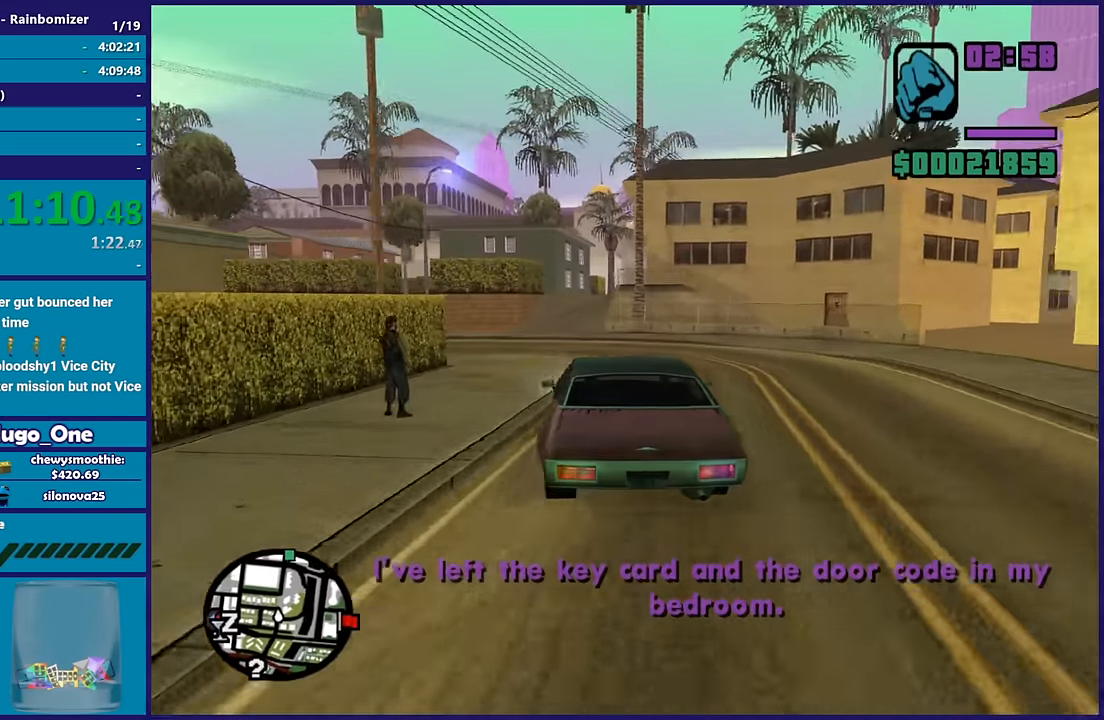
{"buttons": ["R2"], "left_stick": "center", "right_stick": "center", "button_events": []}